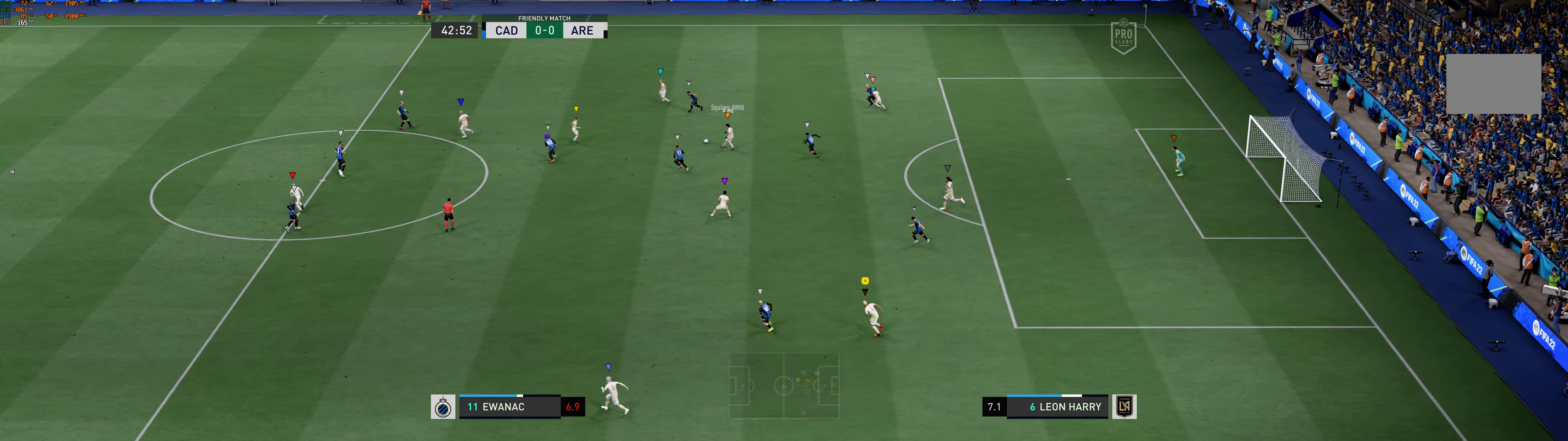
Gameplay with a controller (Xbox layout); each line is a JSON object with the inputs held at the frame after it. "events" lists button and stick changes between this image and that frame as [ms after this image, input, new state], when the widget could be followed in between. Not read: L3 right_stick.
{"buttons": [], "left_stick": "up-left", "events": []}
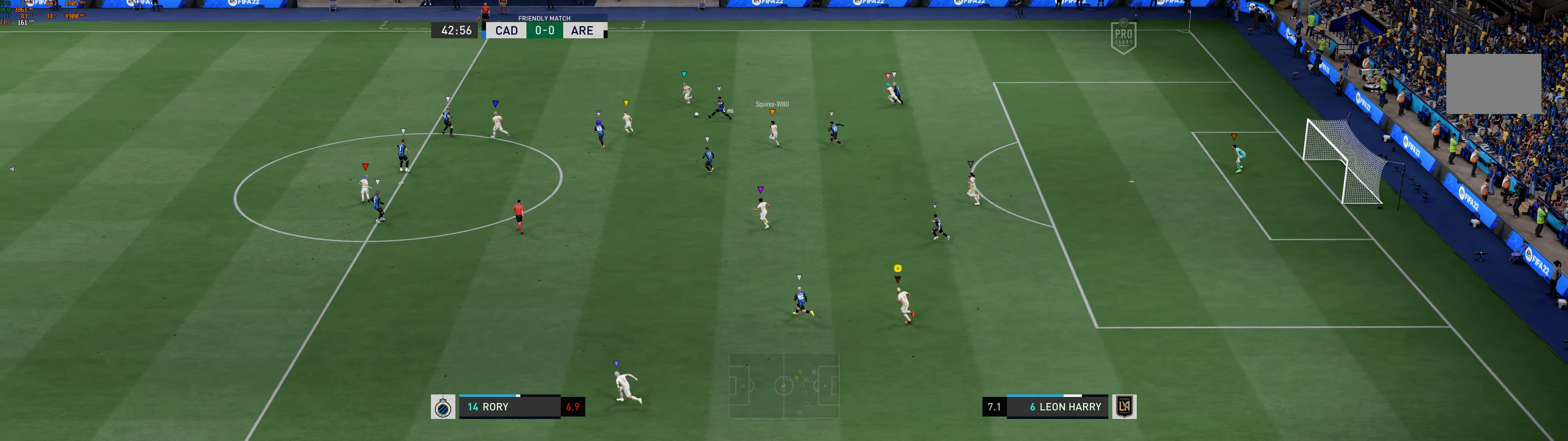
{"buttons": [], "left_stick": "up-left", "events": []}
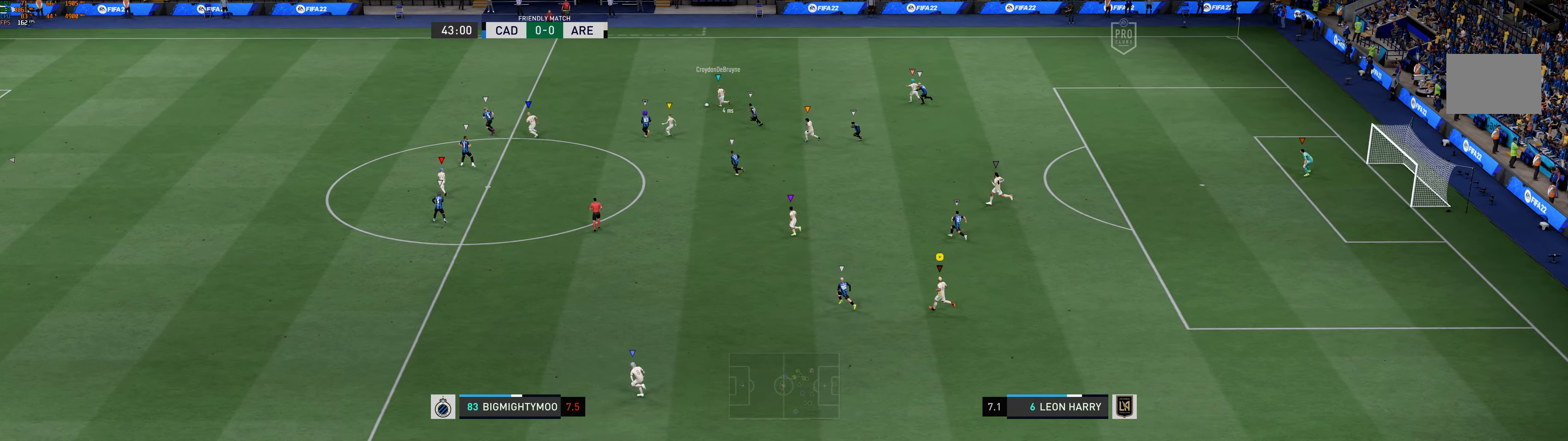
{"buttons": [], "left_stick": "up-left", "events": []}
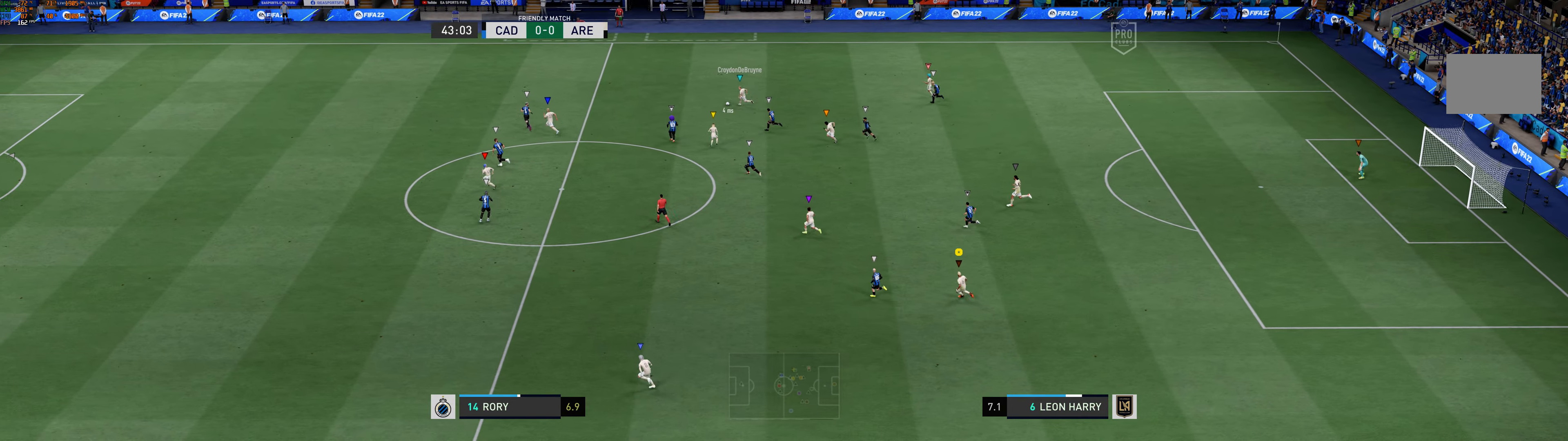
{"buttons": [], "left_stick": "up-left", "events": []}
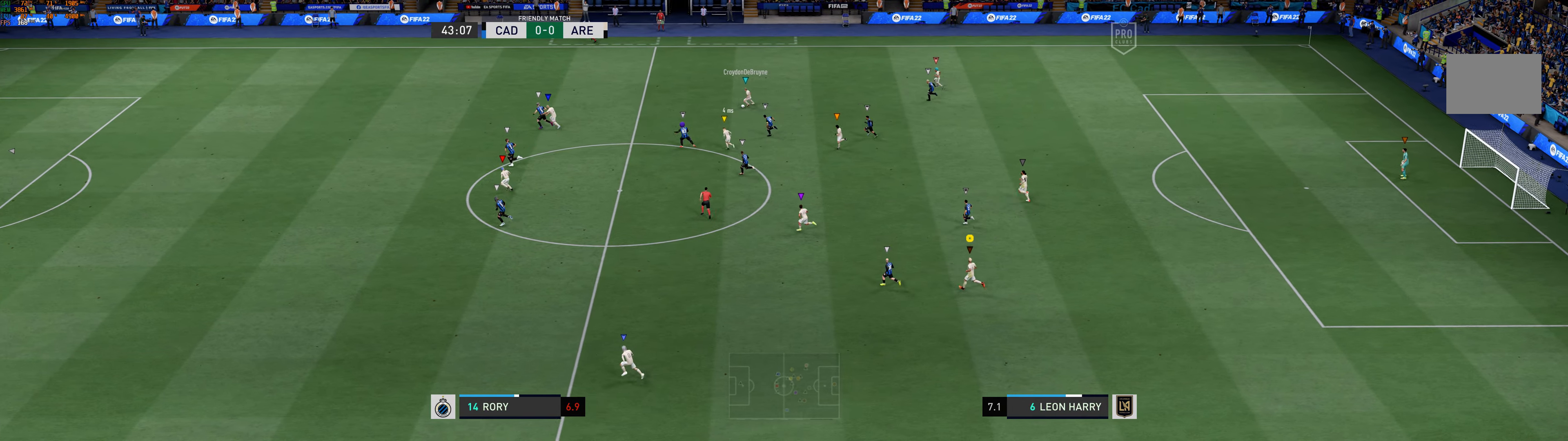
{"buttons": [], "left_stick": "up-left", "events": []}
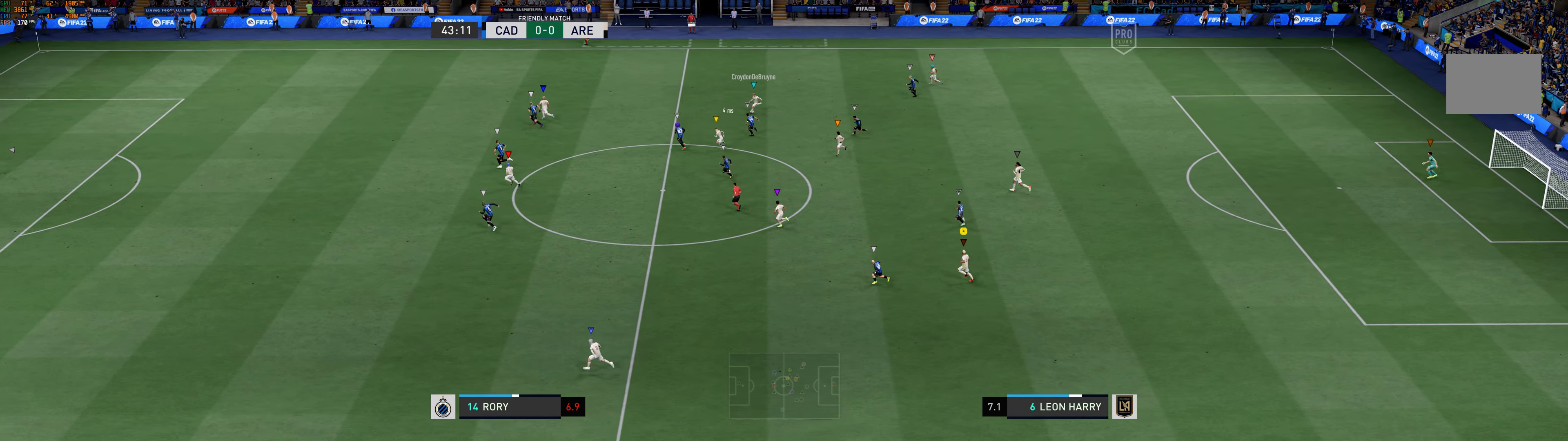
{"buttons": [], "left_stick": "left", "events": [[217, "left_stick", "left"]]}
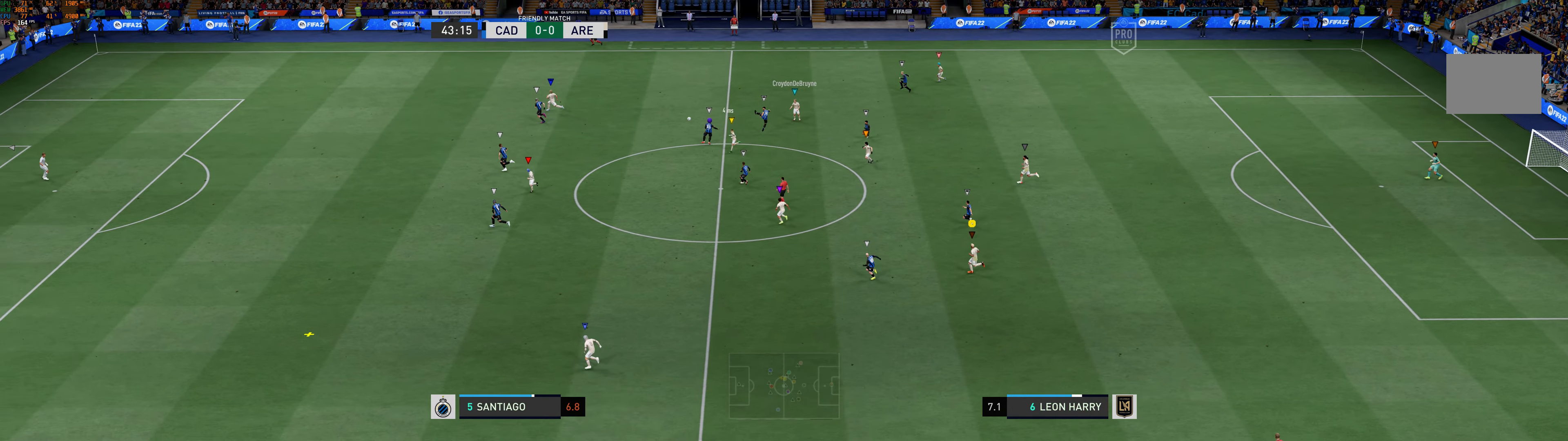
{"buttons": [], "left_stick": "left", "events": []}
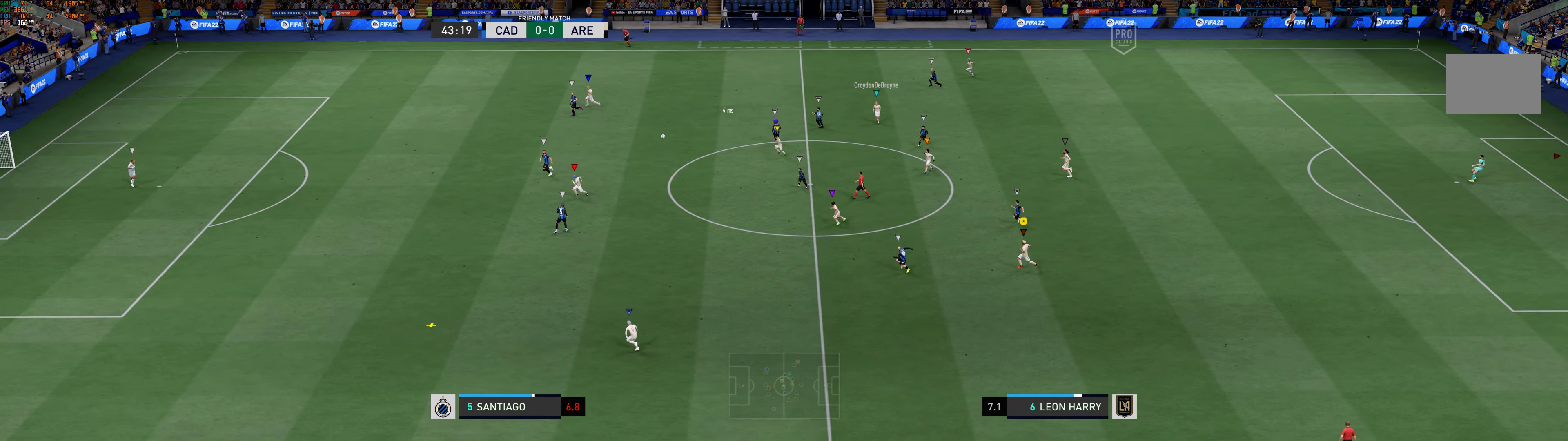
{"buttons": [], "left_stick": "left", "events": []}
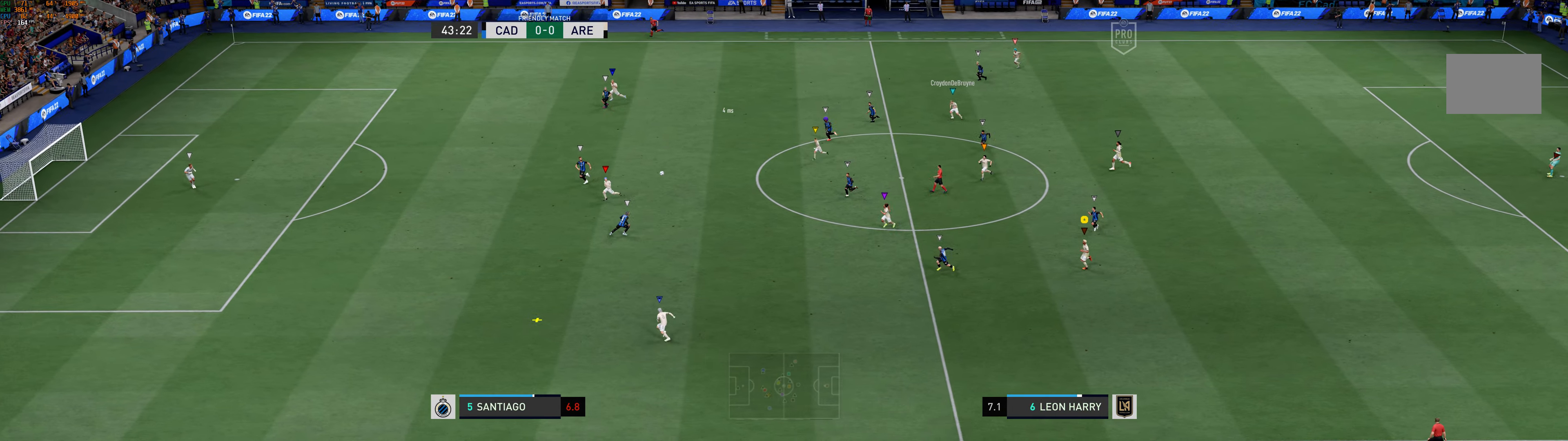
{"buttons": [], "left_stick": "left", "events": []}
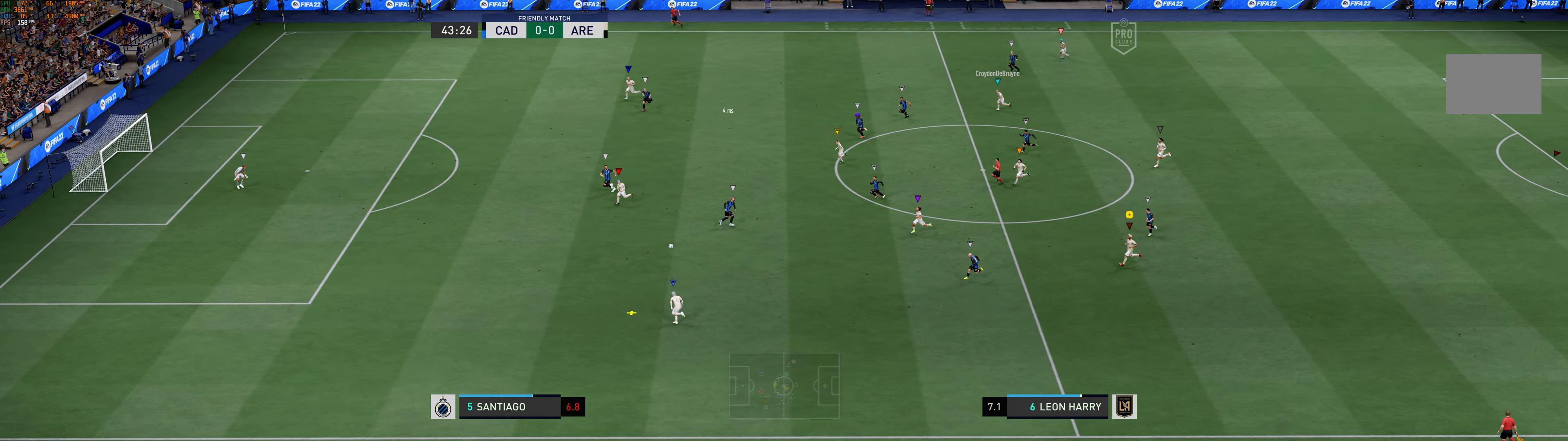
{"buttons": [], "left_stick": "left", "events": []}
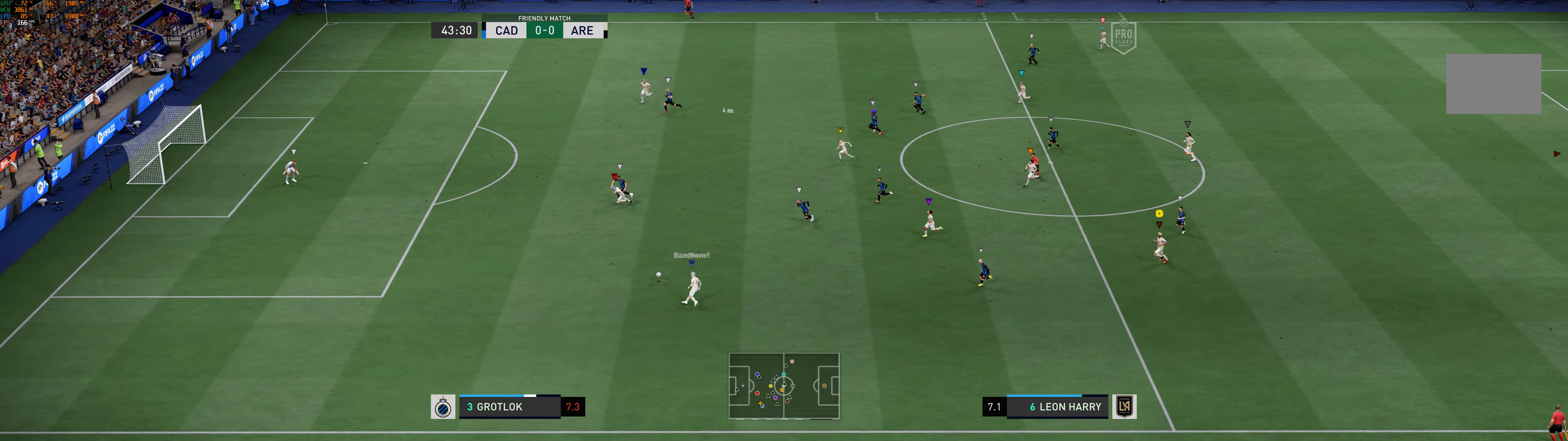
{"buttons": [], "left_stick": "left", "events": []}
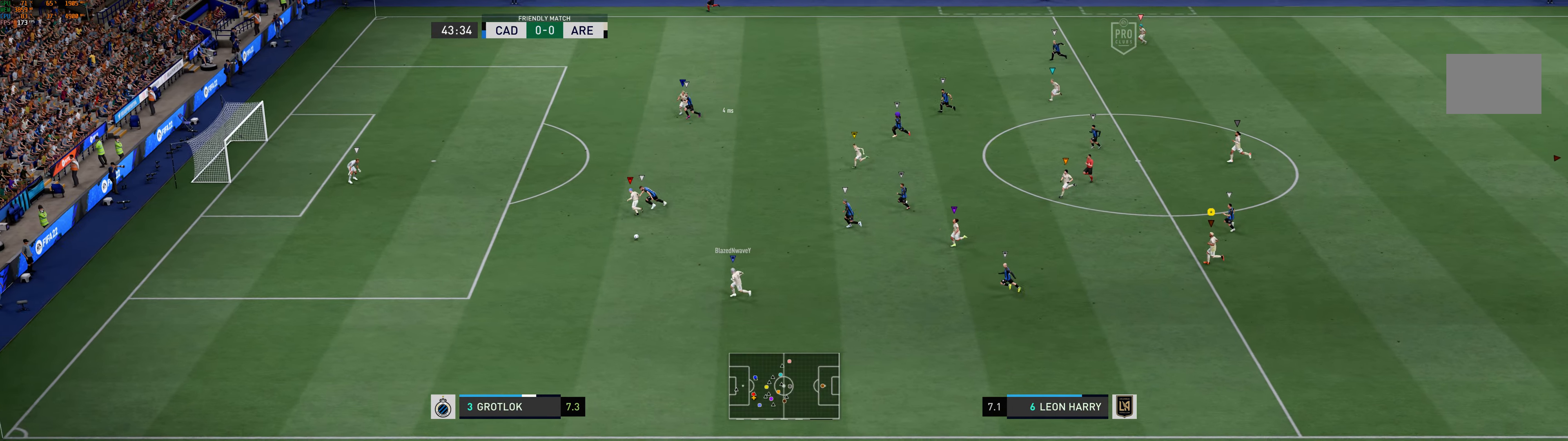
{"buttons": [], "left_stick": "left", "events": []}
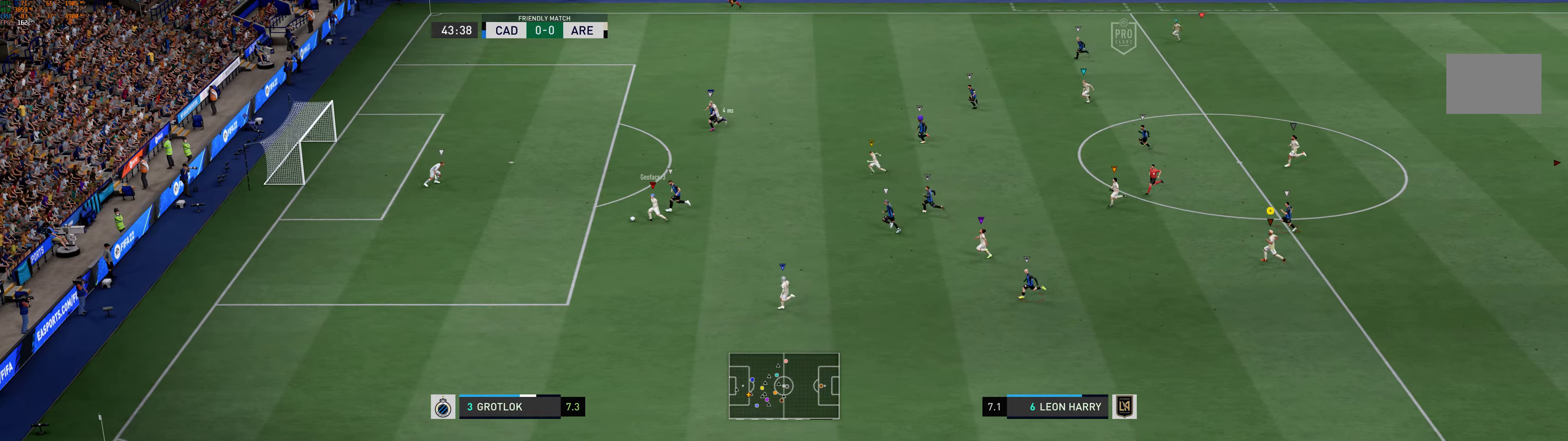
{"buttons": [], "left_stick": "left", "events": []}
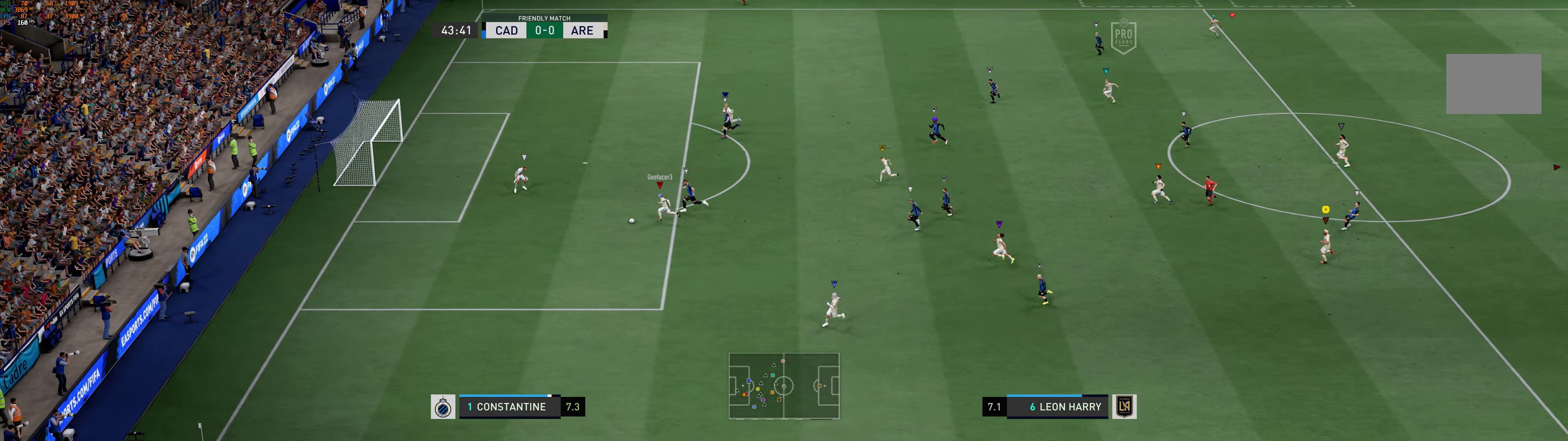
{"buttons": [], "left_stick": "left", "events": []}
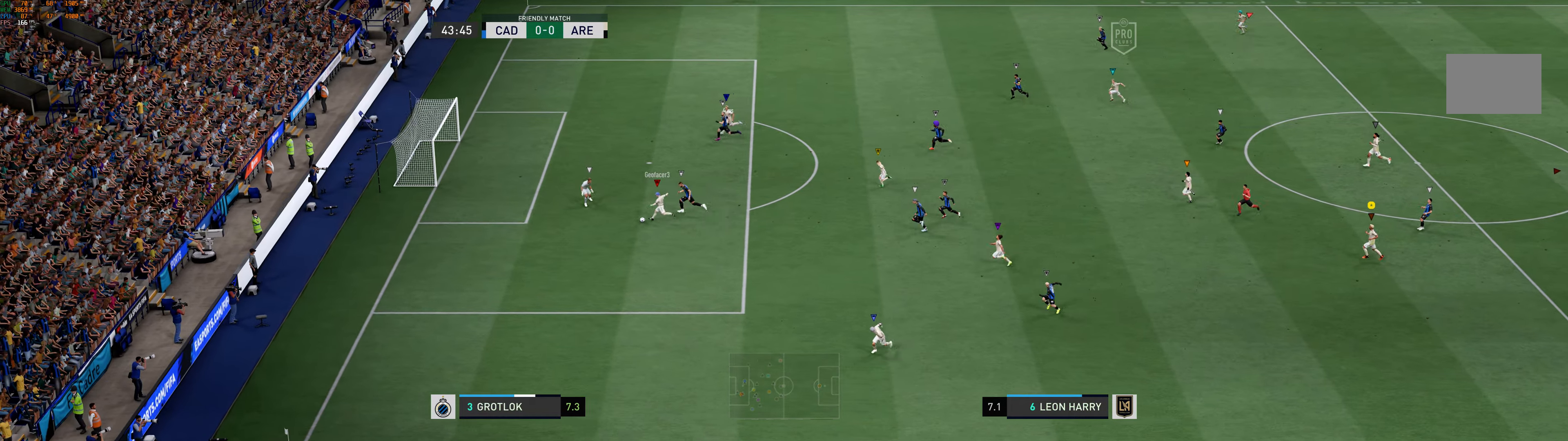
{"buttons": [], "left_stick": "up-left", "events": [[384, "left_stick", "up-left"]]}
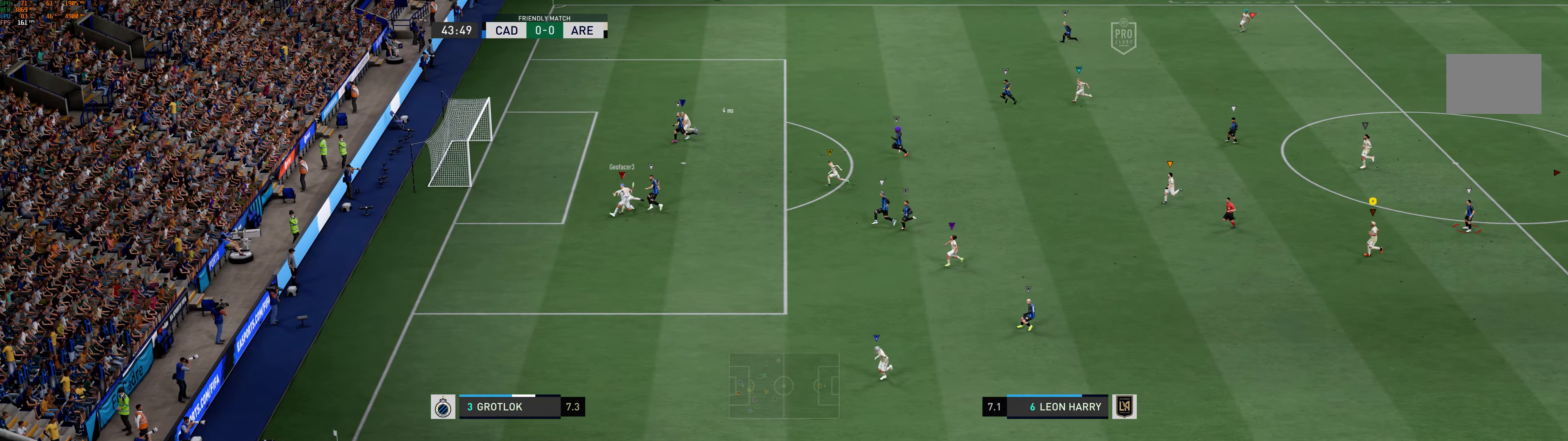
{"buttons": [], "left_stick": "center", "events": [[317, "left_stick", "center"]]}
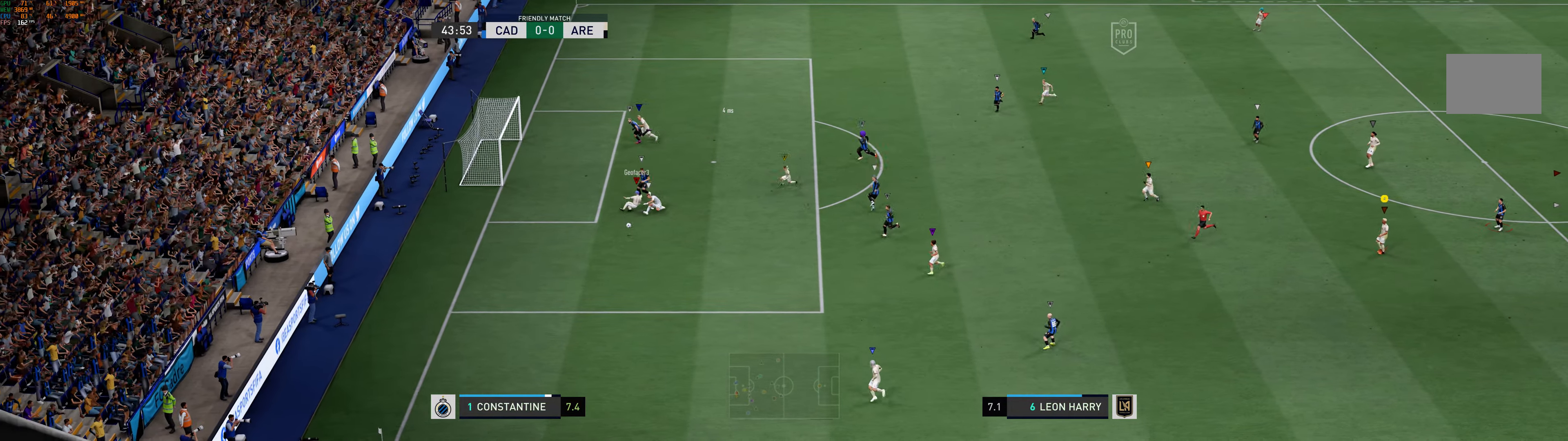
{"buttons": [], "left_stick": "center", "events": [[167, "left_stick", "down-left"], [334, "left_stick", "center"]]}
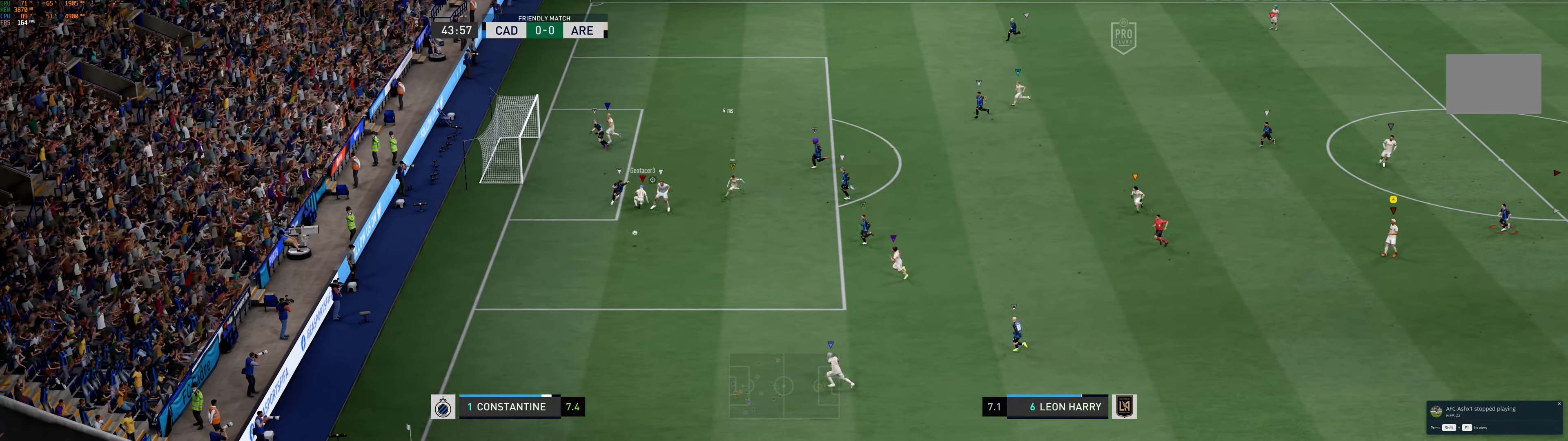
{"buttons": ["L2"], "left_stick": "right", "events": [[334, "left_stick", "right"], [384, "L2", "down"]]}
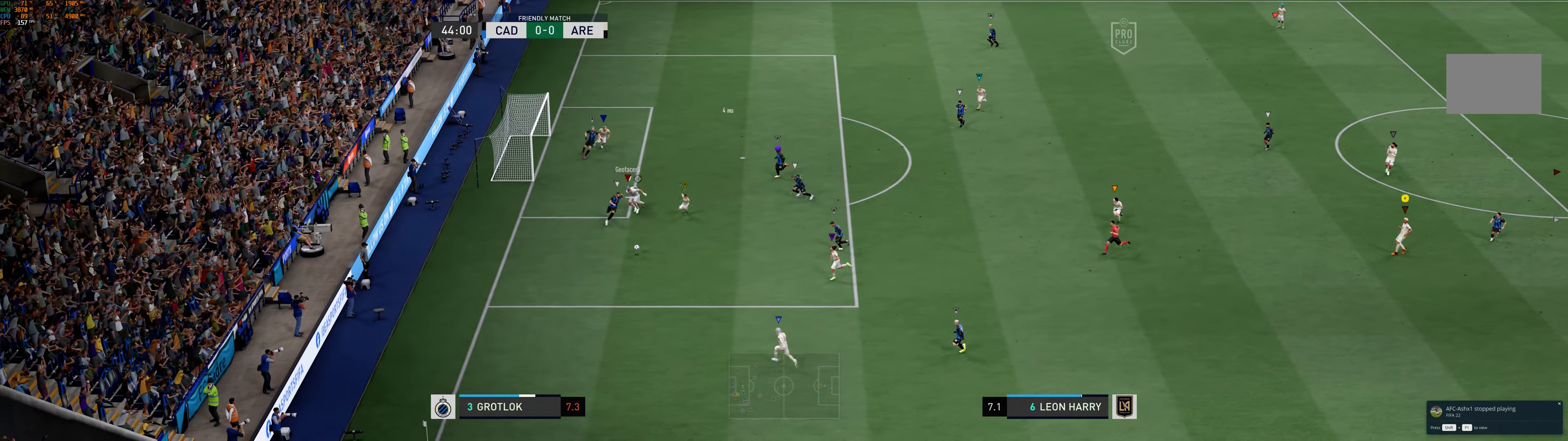
{"buttons": ["L2"], "left_stick": "right", "events": []}
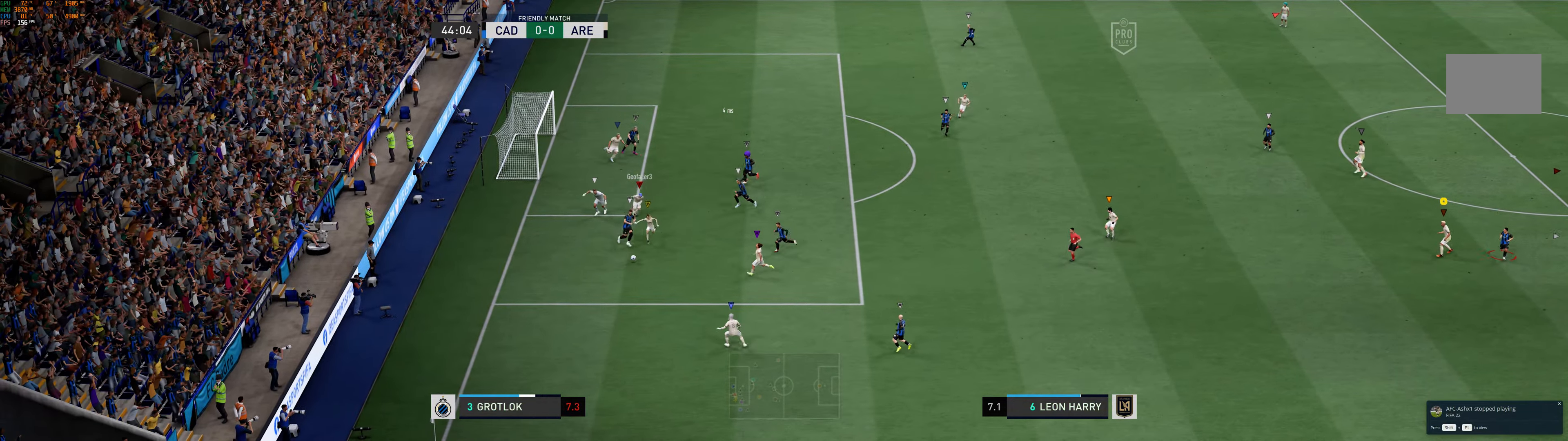
{"buttons": [], "left_stick": "right", "events": [[234, "L2", "up"]]}
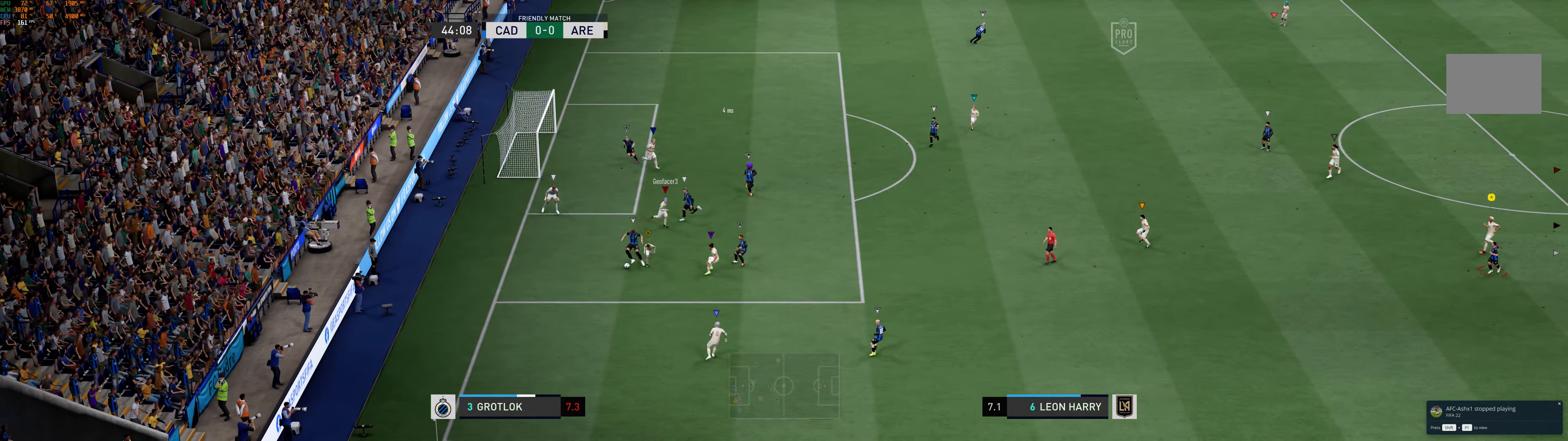
{"buttons": ["L2"], "left_stick": "right"}
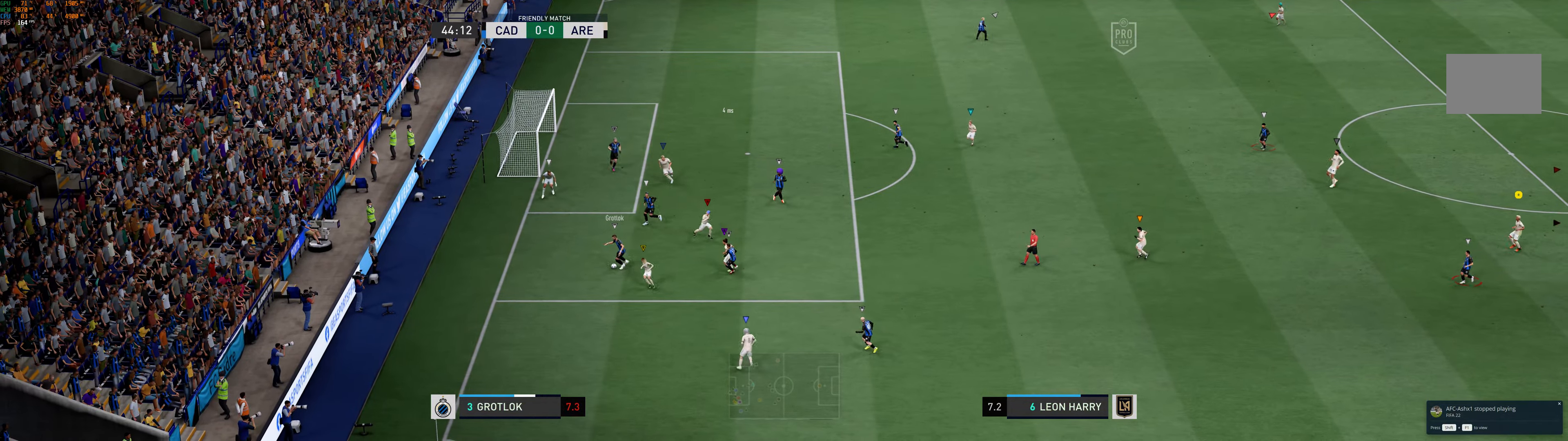
{"buttons": ["L2"], "left_stick": "center", "events": [[134, "left_stick", "center"]]}
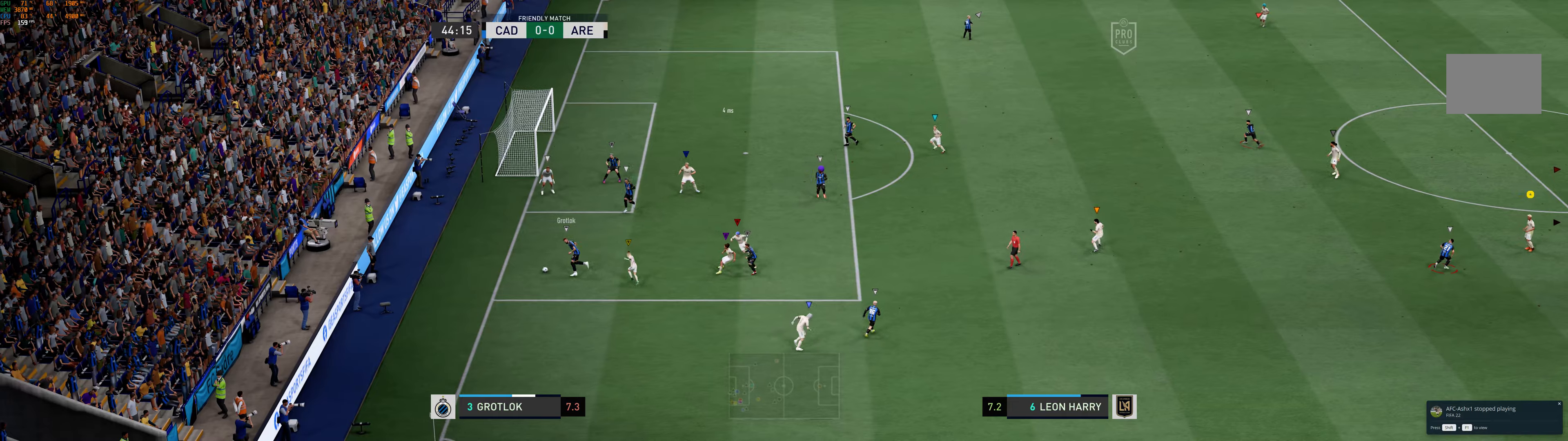
{"buttons": ["L2"], "left_stick": "up-left", "events": [[333, "left_stick", "up-left"]]}
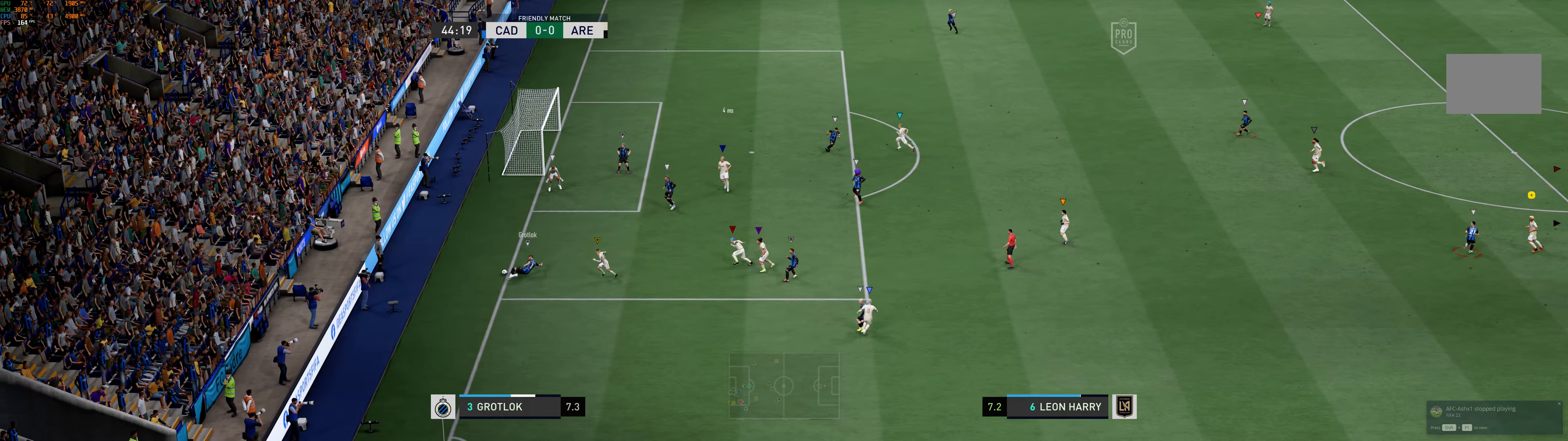
{"buttons": [], "left_stick": "center", "events": [[466, "L2", "up"], [500, "left_stick", "center"]]}
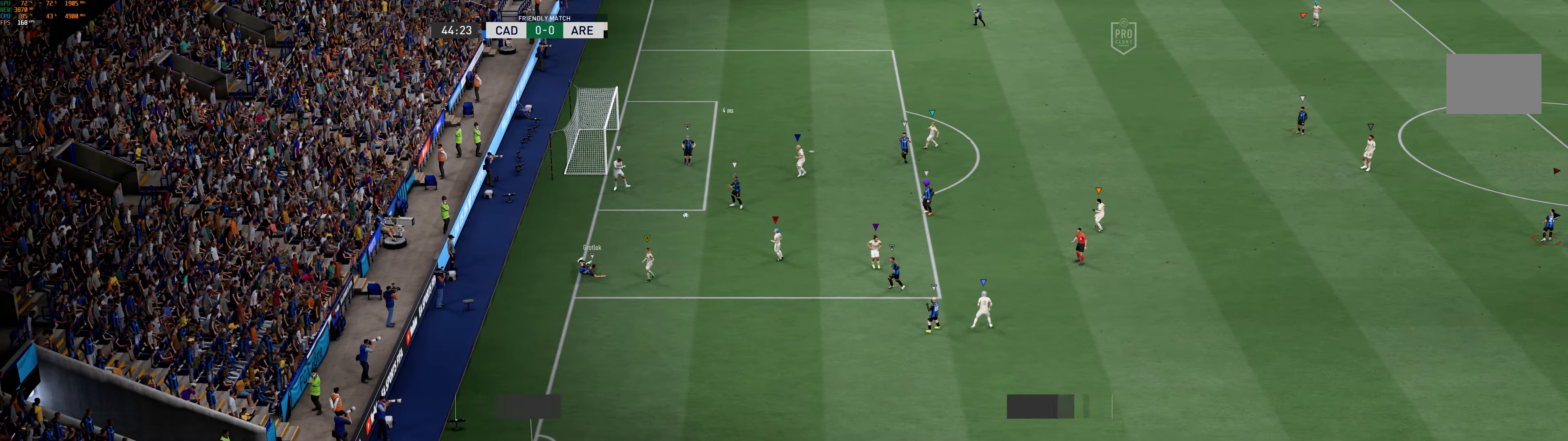
{"buttons": [], "left_stick": "center", "events": []}
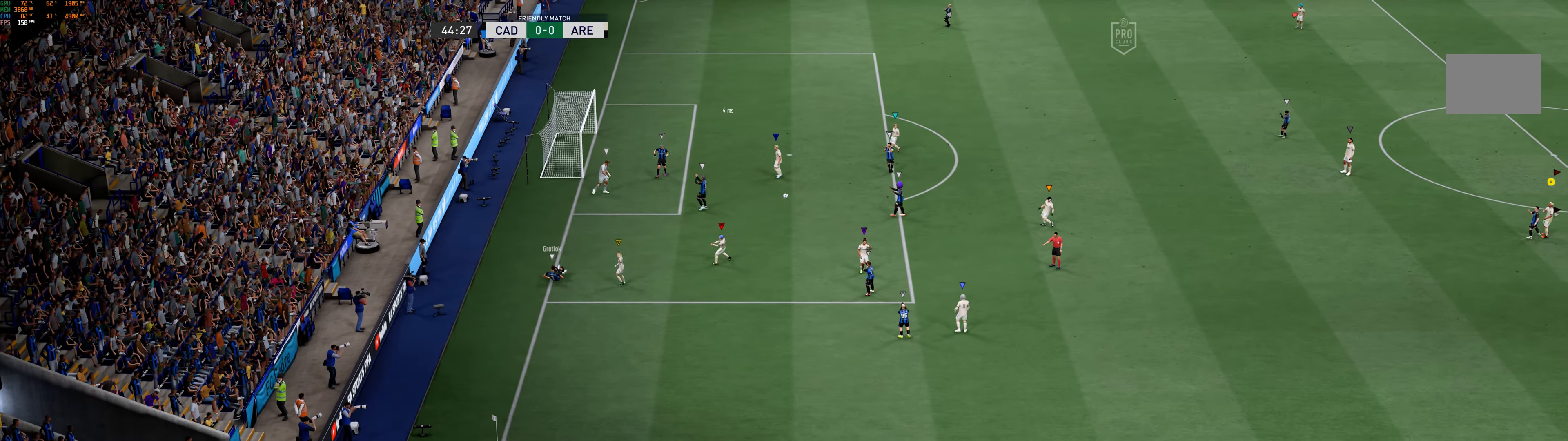
{"buttons": [], "left_stick": "center", "events": []}
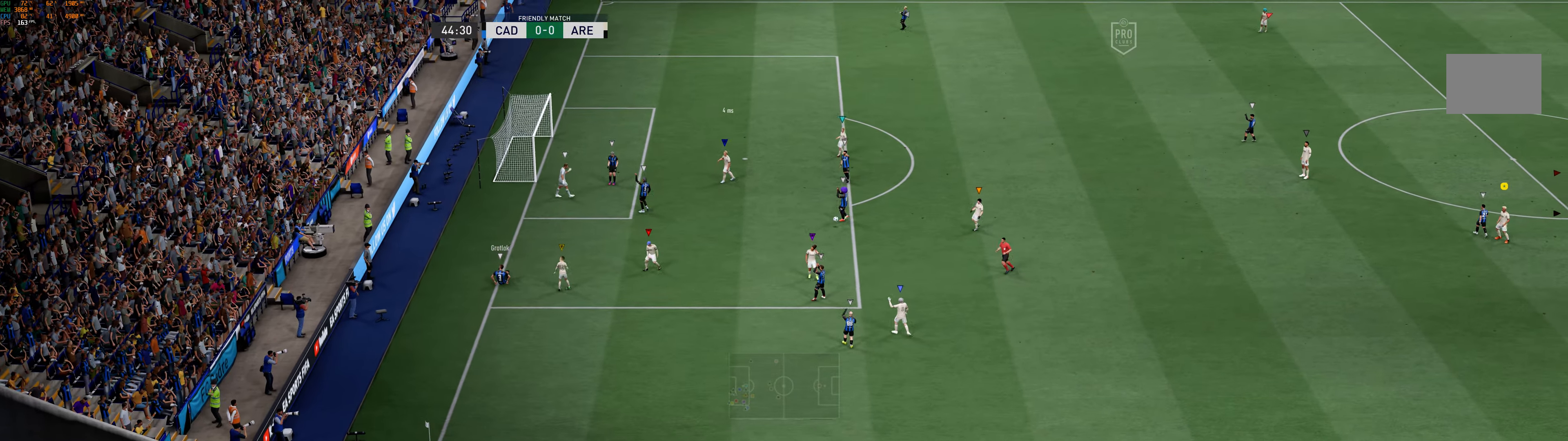
{"buttons": [], "left_stick": "up-right", "events": [[383, "left_stick", "up-right"]]}
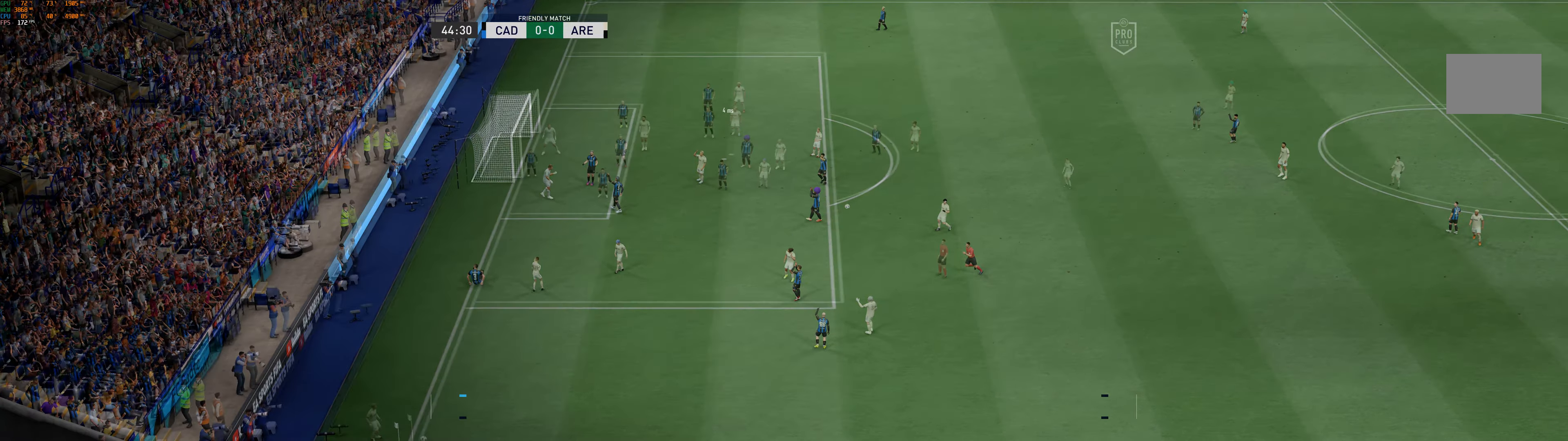
{"buttons": [], "left_stick": "center", "events": [[400, "left_stick", "center"]]}
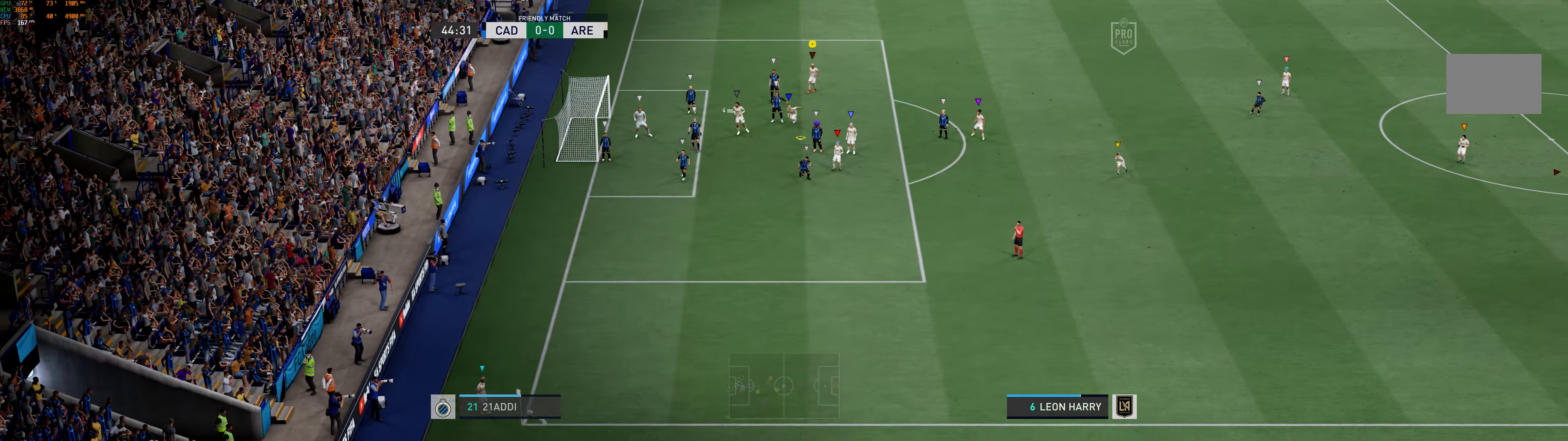
{"buttons": [], "left_stick": "down", "events": [[450, "left_stick", "down"]]}
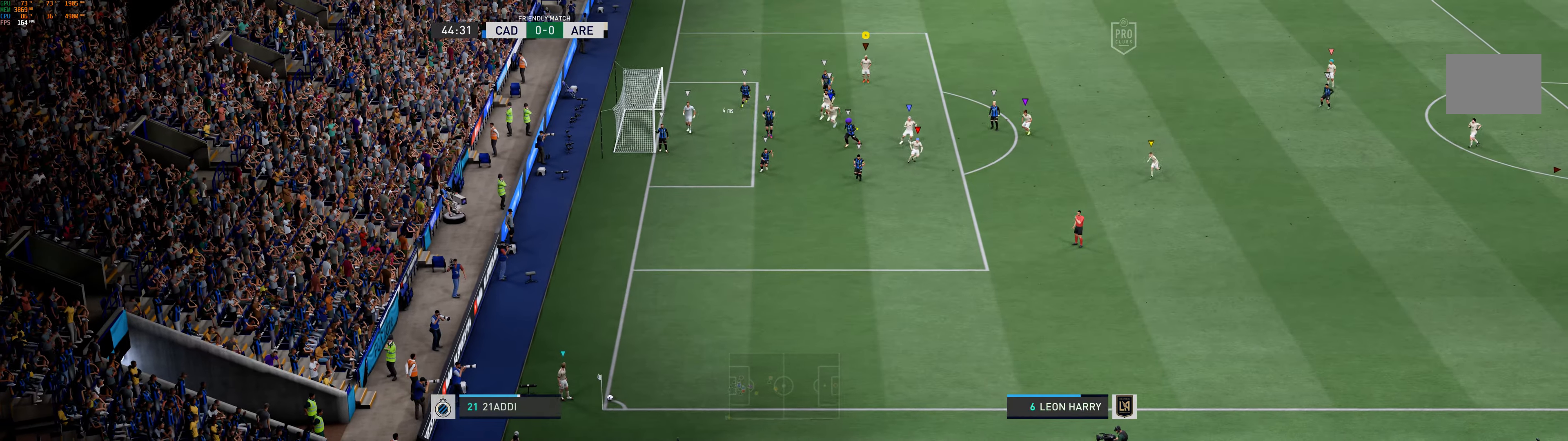
{"buttons": [], "left_stick": "down", "events": []}